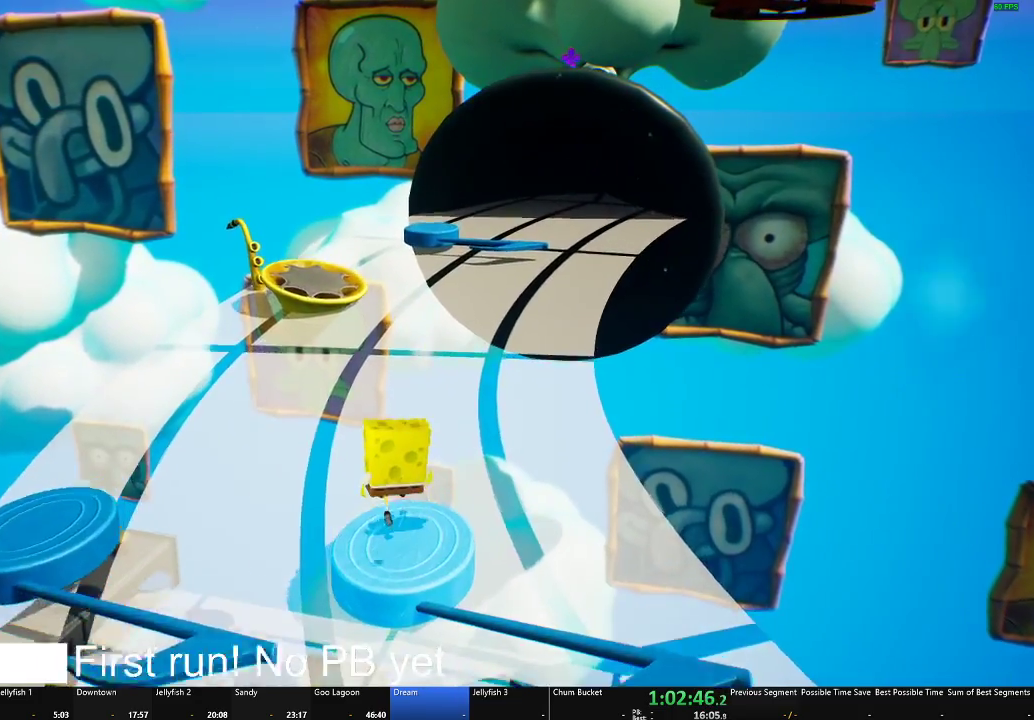
Gameplay with a controller (Xbox layout); each line is a JSON object with the inputs held at the frame after it. "events" lists button and stick changes between this image and that frame as [ms after this image, input, new state], when the widget could be followed in between.
{"buttons": [], "left_stick": "up", "right_stick": "center"}
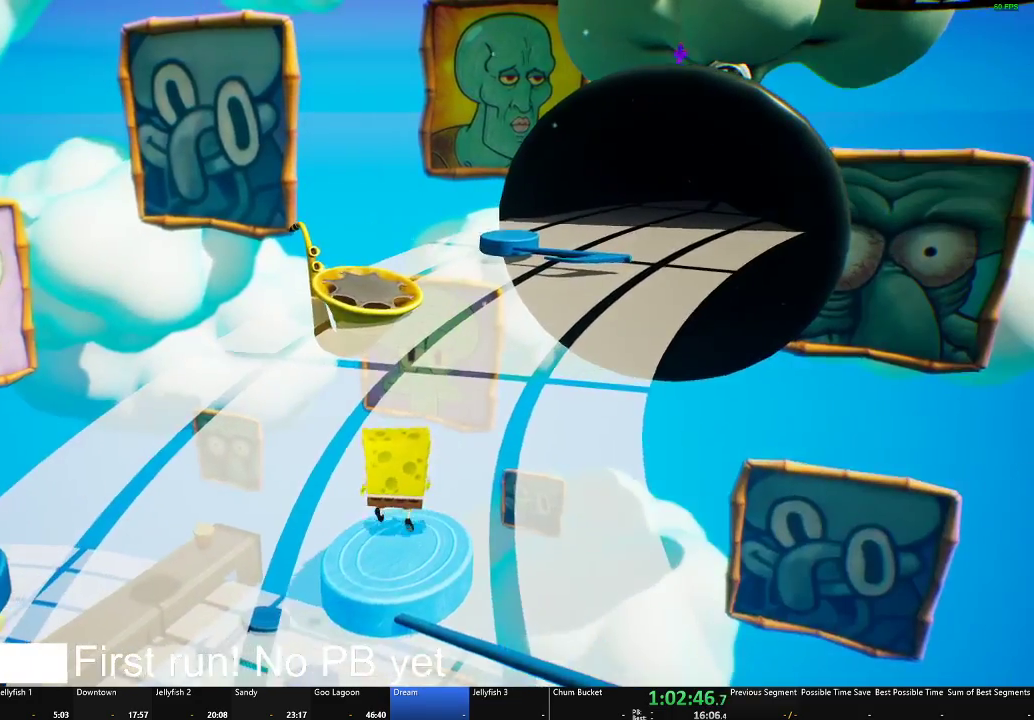
{"buttons": [], "left_stick": "up", "right_stick": "center", "events": [[233, "A", "down"], [450, "A", "up"]]}
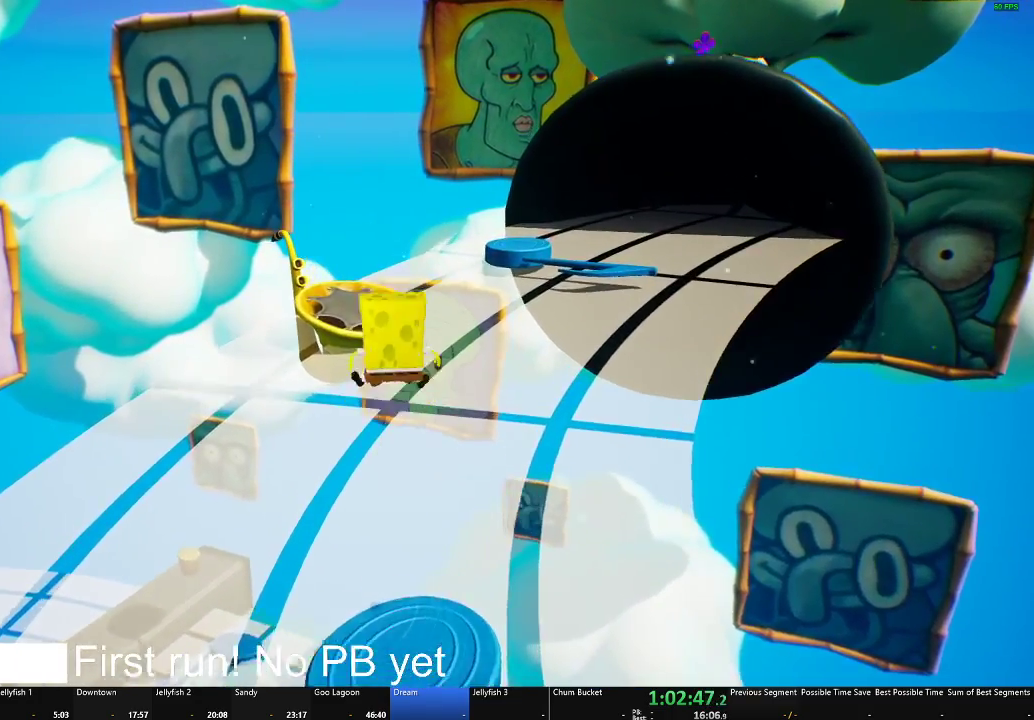
{"buttons": [], "left_stick": "up", "right_stick": "center", "events": [[201, "A", "down"], [384, "A", "up"]]}
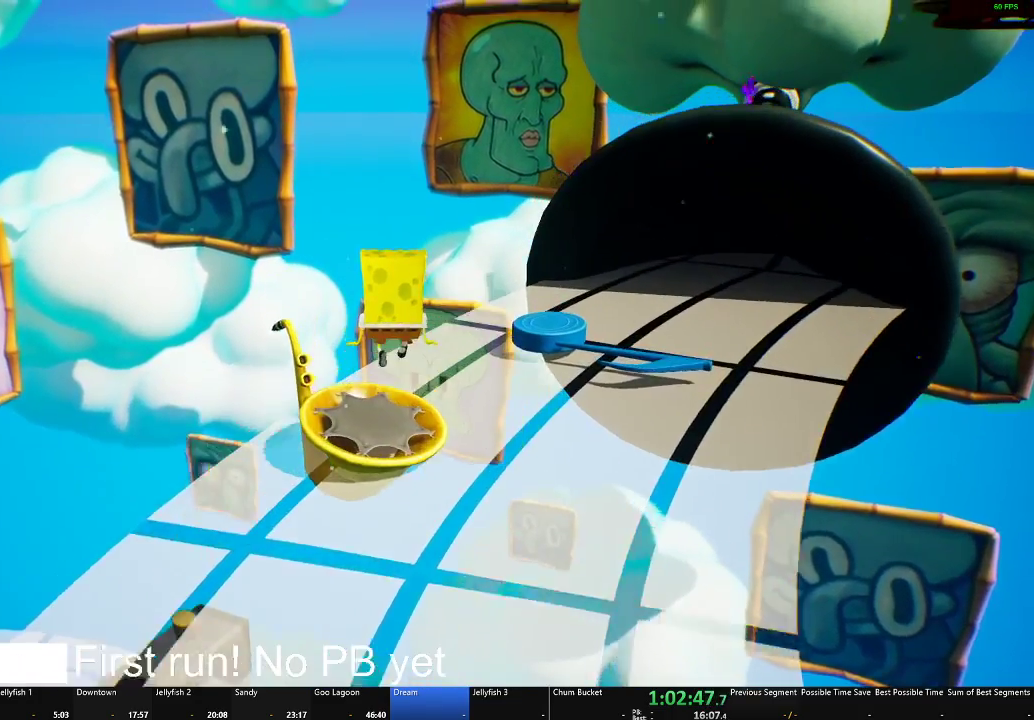
{"buttons": [], "left_stick": "up", "right_stick": "center", "events": [[83, "X", "down"], [300, "X", "up"]]}
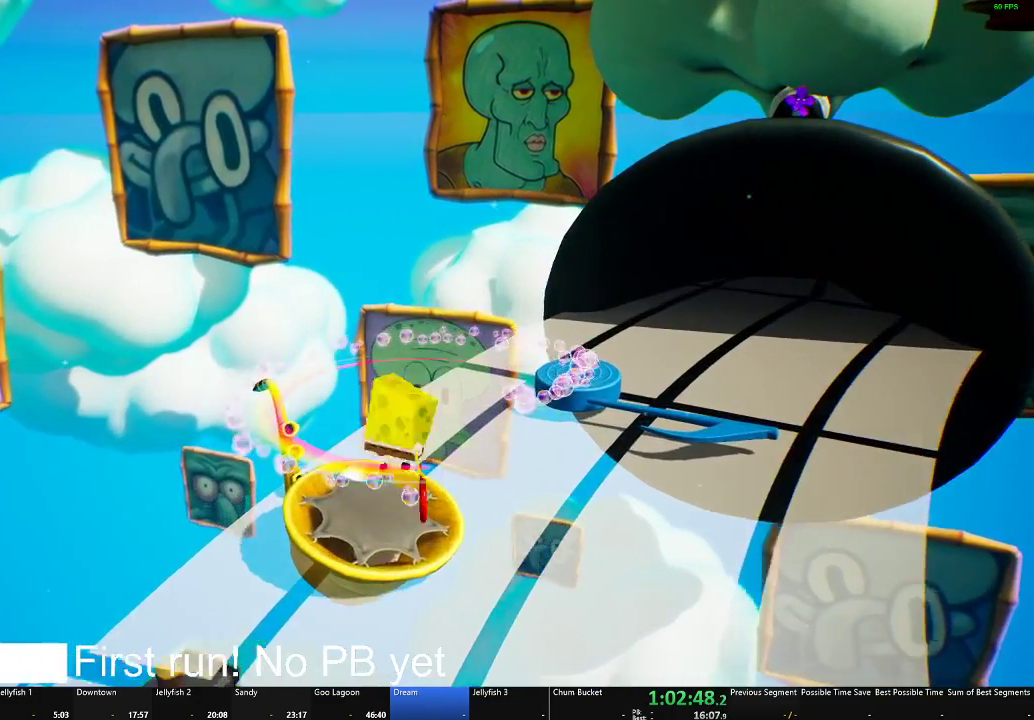
{"buttons": [], "left_stick": "center", "right_stick": "center", "events": [[284, "left_stick", "center"]]}
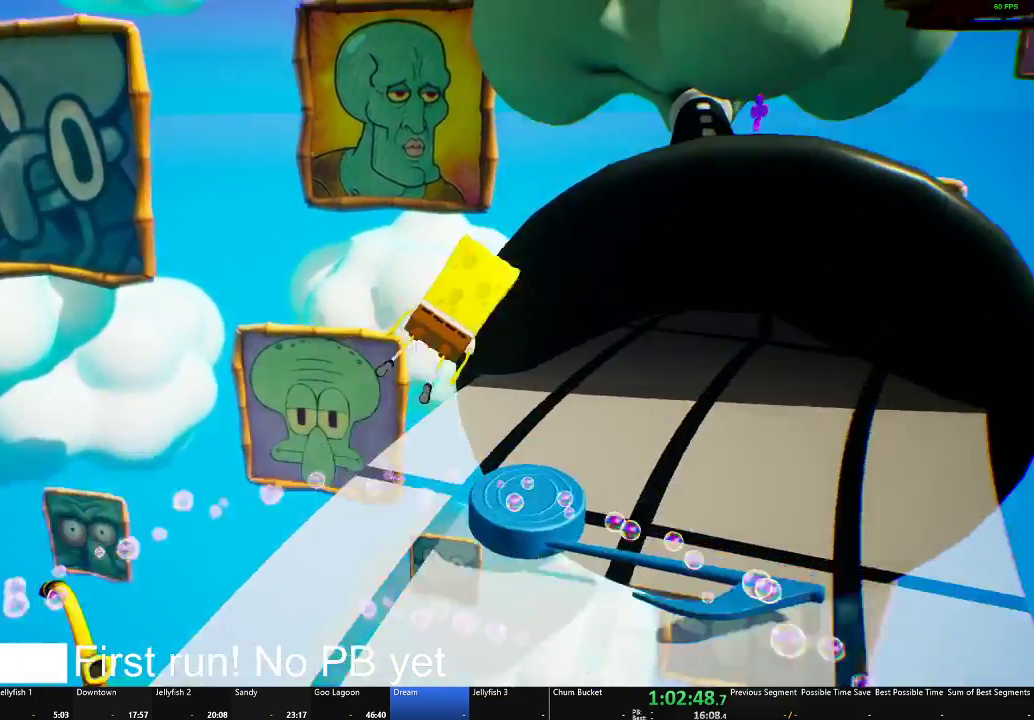
{"buttons": [], "left_stick": "up", "right_stick": "center", "events": [[317, "left_stick", "up"]]}
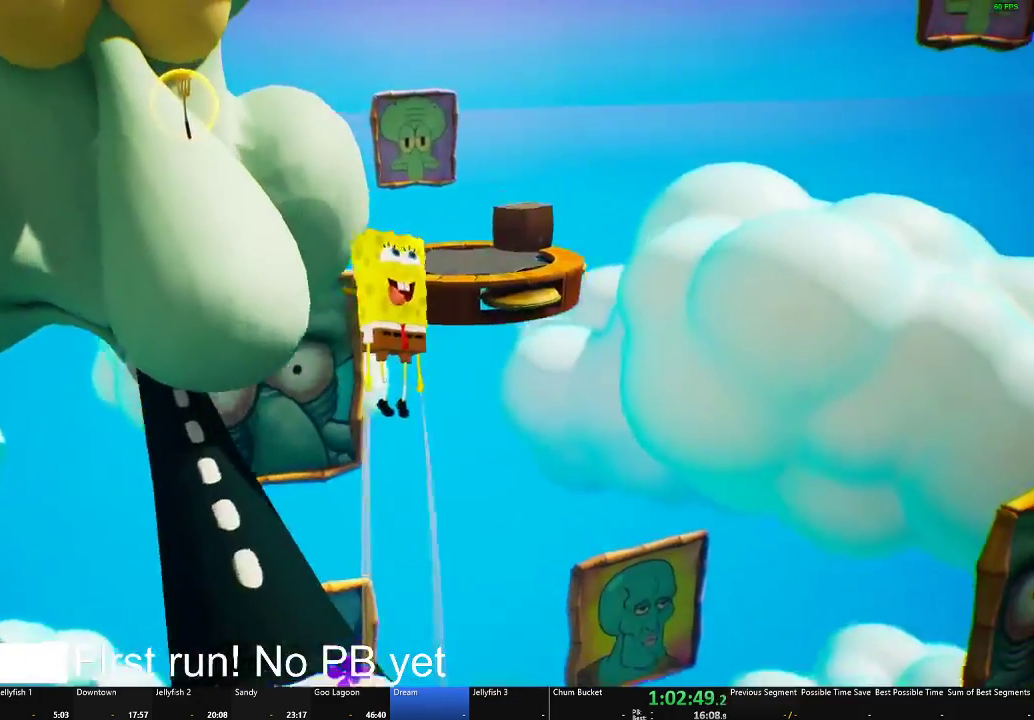
{"buttons": [], "left_stick": "up", "right_stick": "center", "events": []}
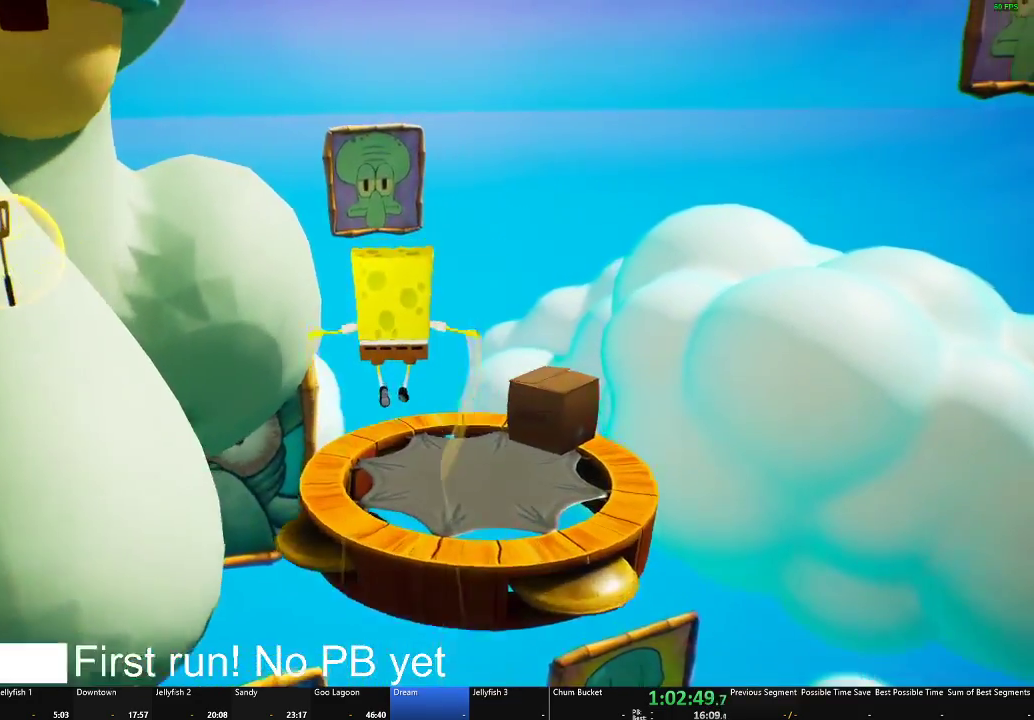
{"buttons": [], "left_stick": "left", "right_stick": "center", "events": [[33, "right_stick", "left"], [117, "left_stick", "up-left"], [317, "right_stick", "center"], [450, "left_stick", "left"]]}
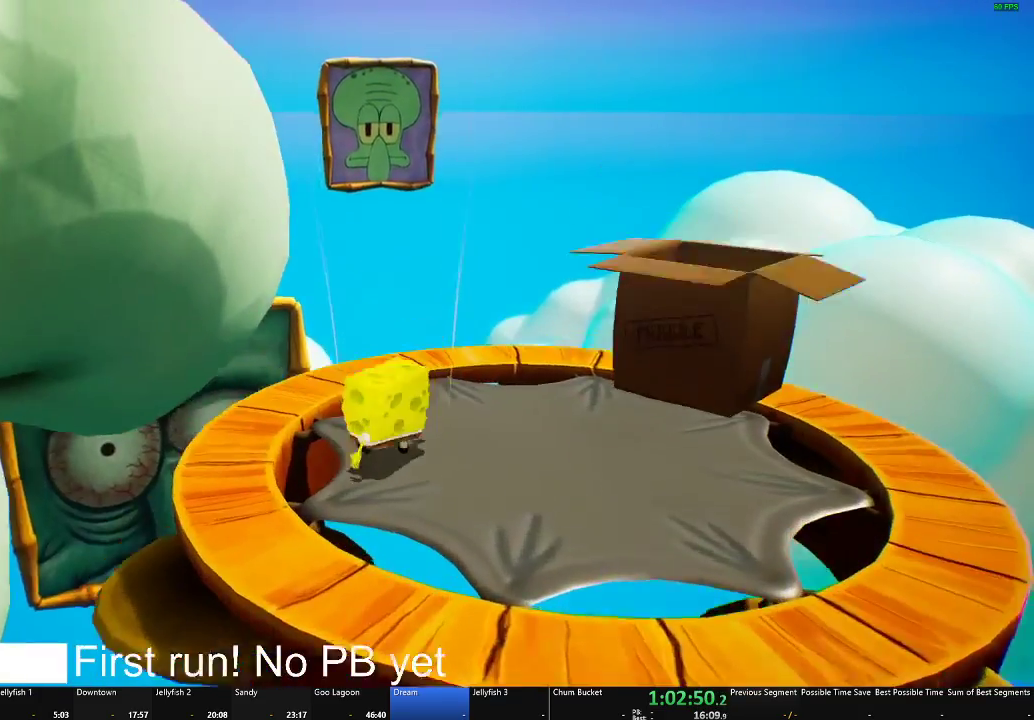
{"buttons": [], "left_stick": "left", "right_stick": "center", "events": [[184, "A", "down"], [301, "A", "up"]]}
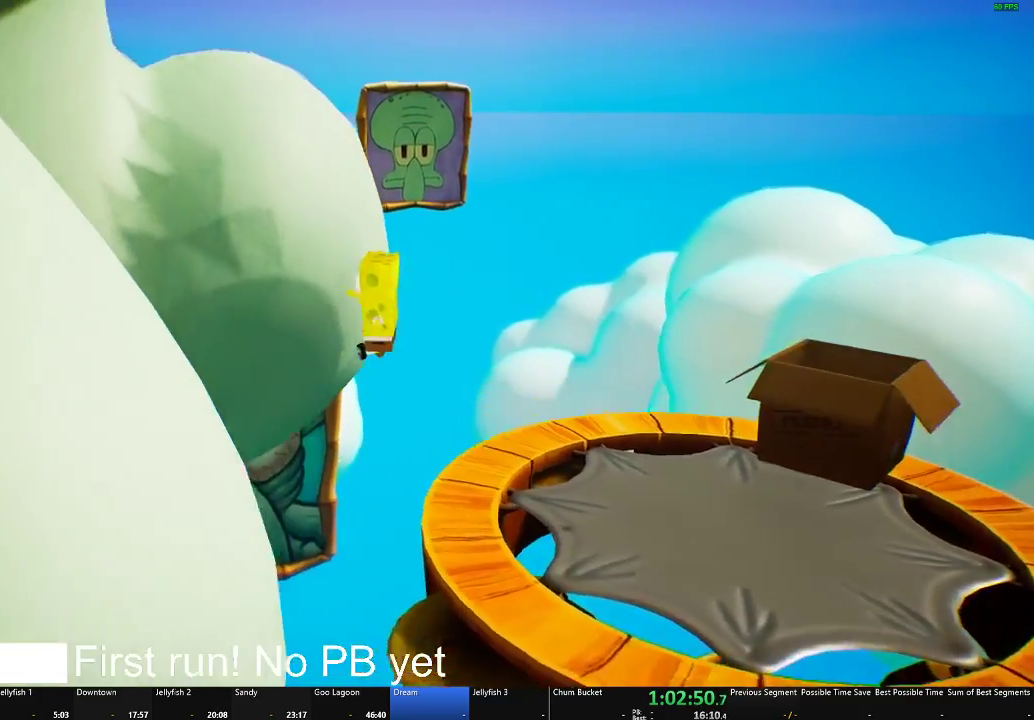
{"buttons": [], "left_stick": "left", "right_stick": "center", "events": [[83, "A", "down"], [467, "A", "up"]]}
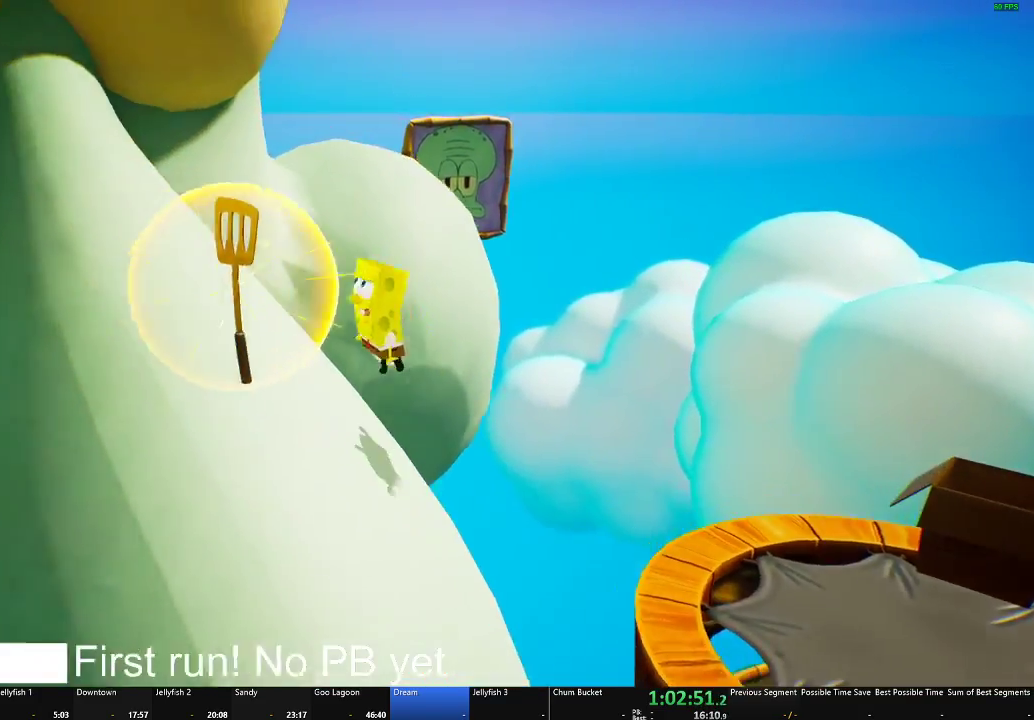
{"buttons": [], "left_stick": "center", "right_stick": "center", "events": [[67, "left_stick", "up-left"], [401, "left_stick", "center"]]}
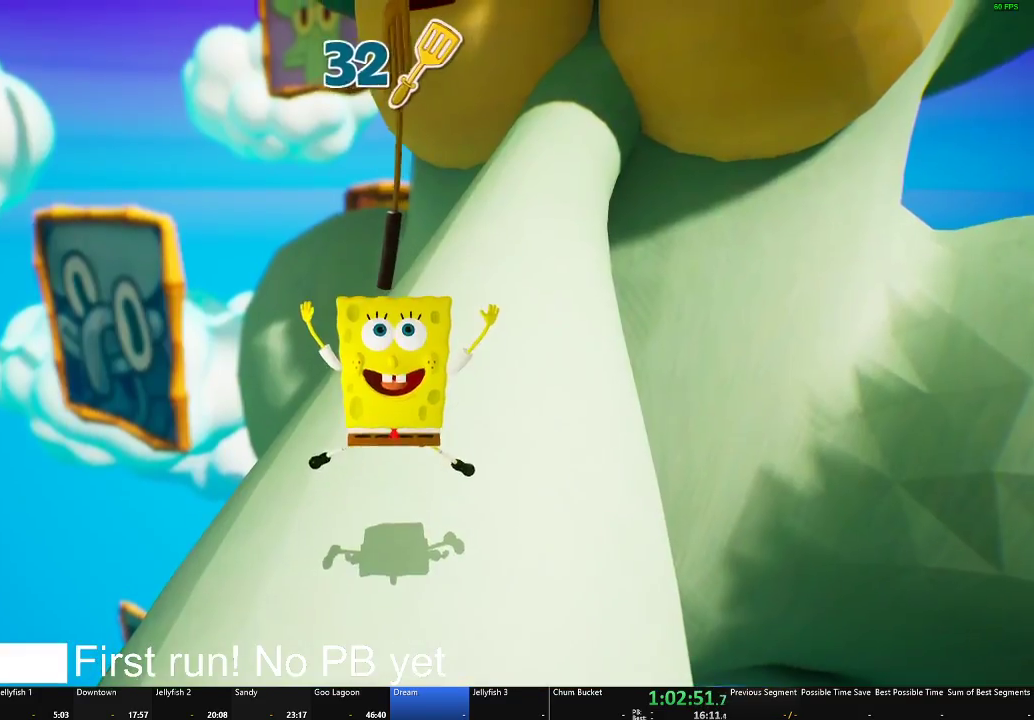
{"buttons": [], "left_stick": "center", "right_stick": "center", "events": []}
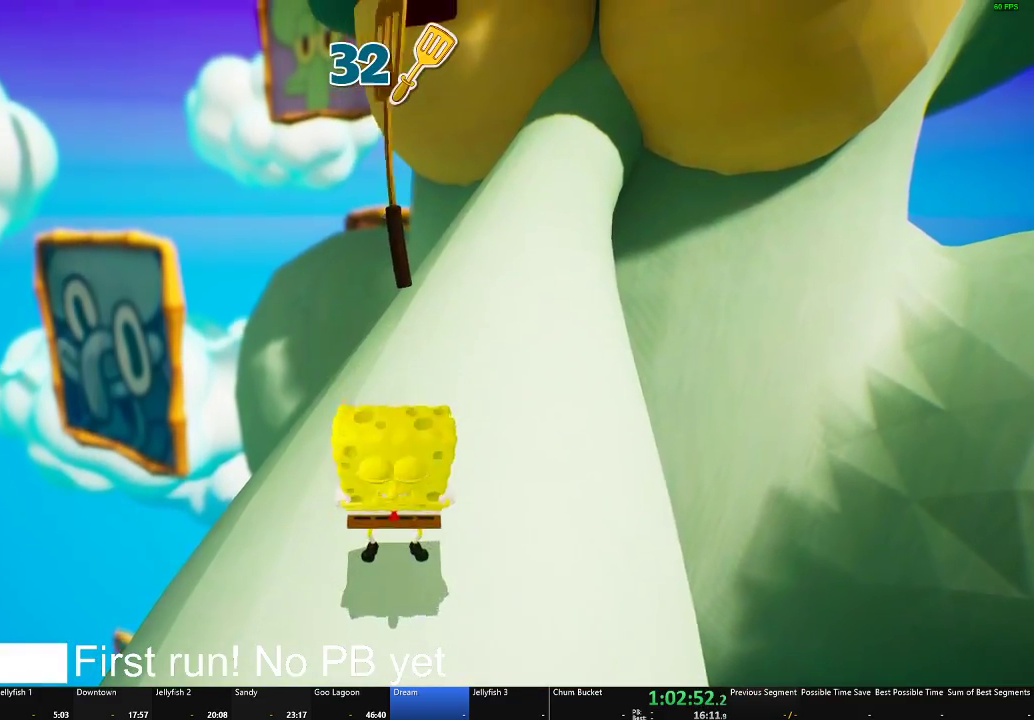
{"buttons": [], "left_stick": "center", "right_stick": "center", "events": []}
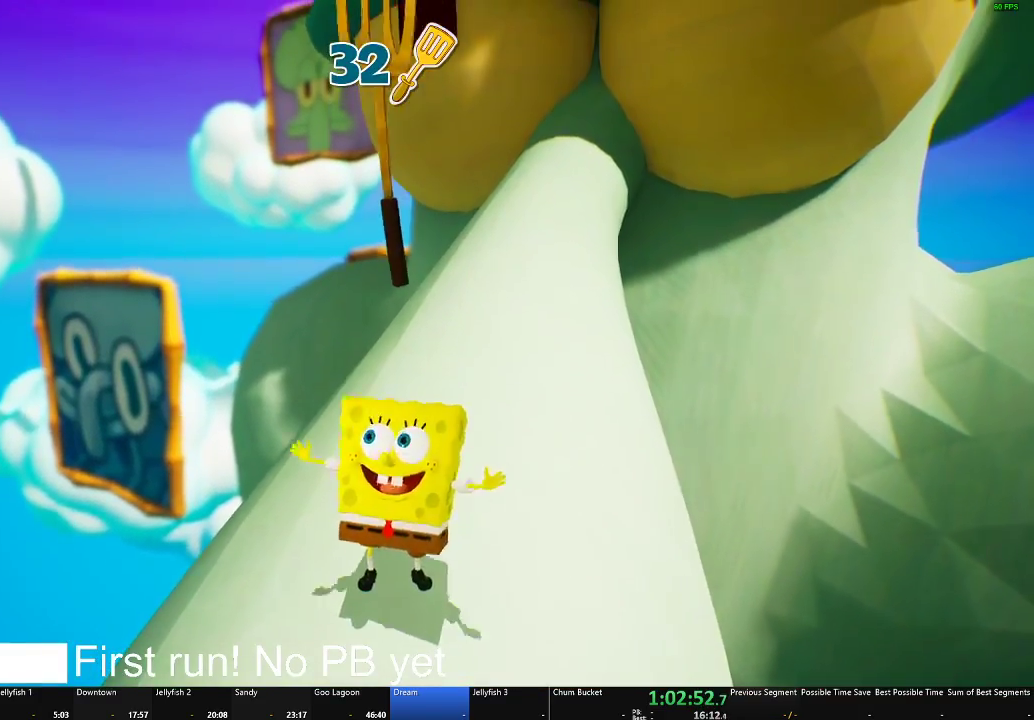
{"buttons": [], "left_stick": "center", "right_stick": "center", "events": []}
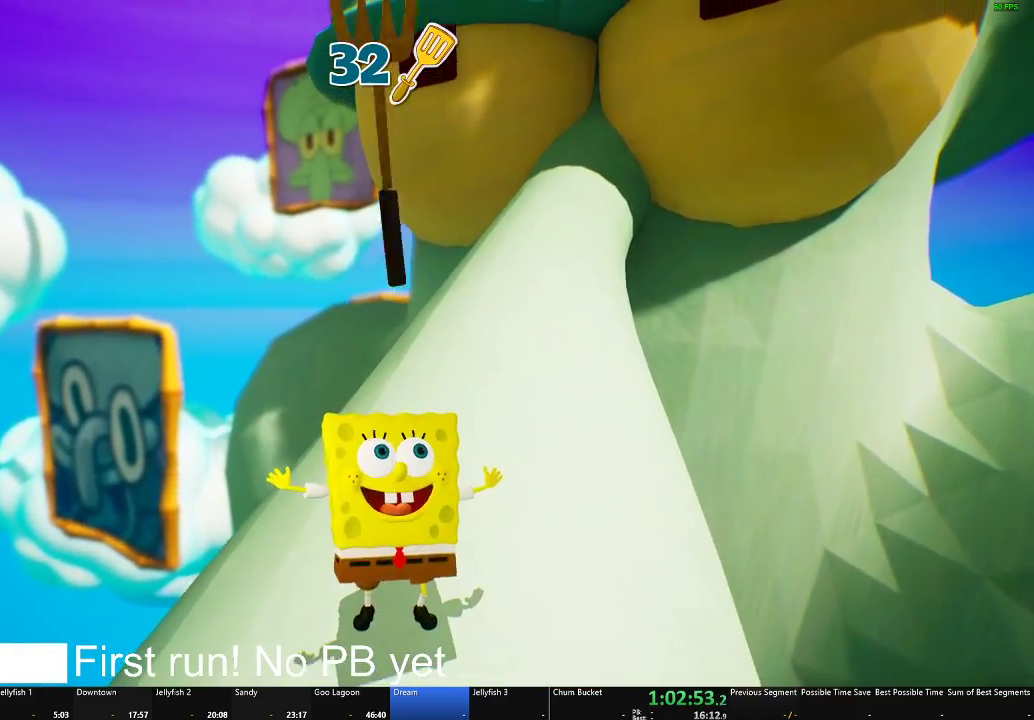
{"buttons": [], "left_stick": "center", "right_stick": "center", "events": []}
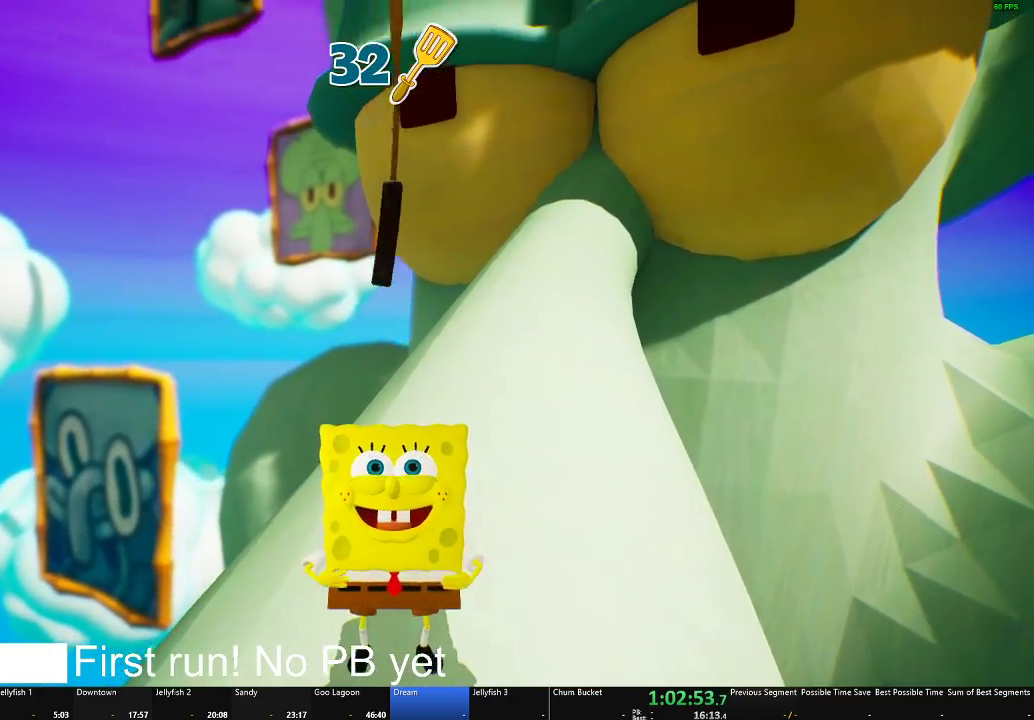
{"buttons": [], "left_stick": "center", "right_stick": "center", "events": []}
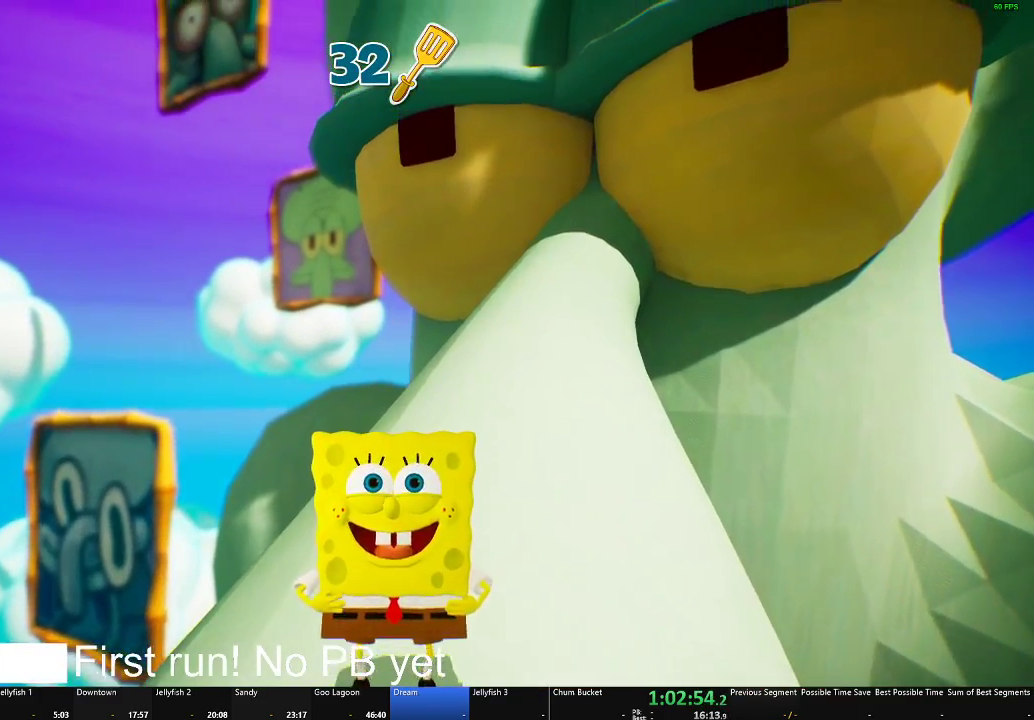
{"buttons": [], "left_stick": "center", "right_stick": "center", "events": []}
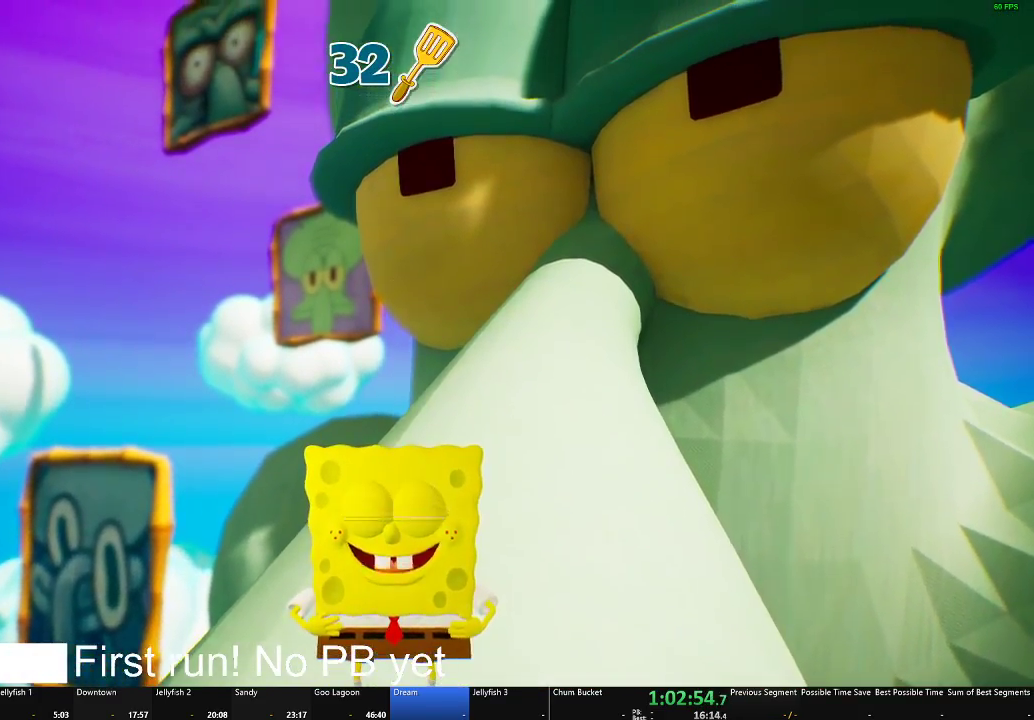
{"buttons": [], "left_stick": "center", "right_stick": "center", "events": []}
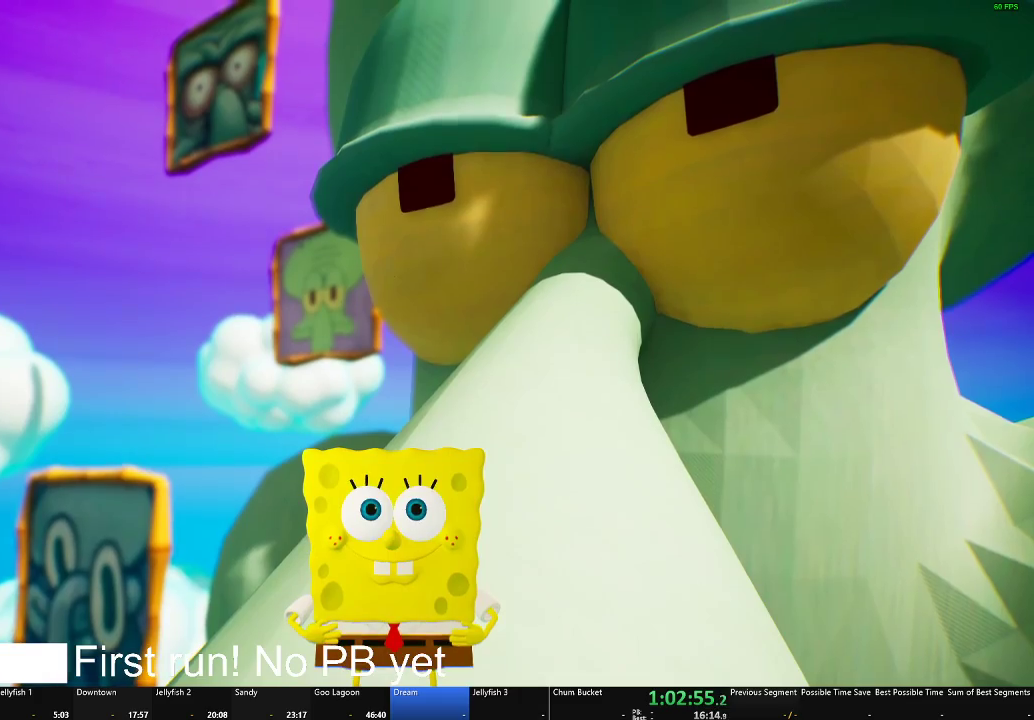
{"buttons": [], "left_stick": "center", "right_stick": "center", "events": []}
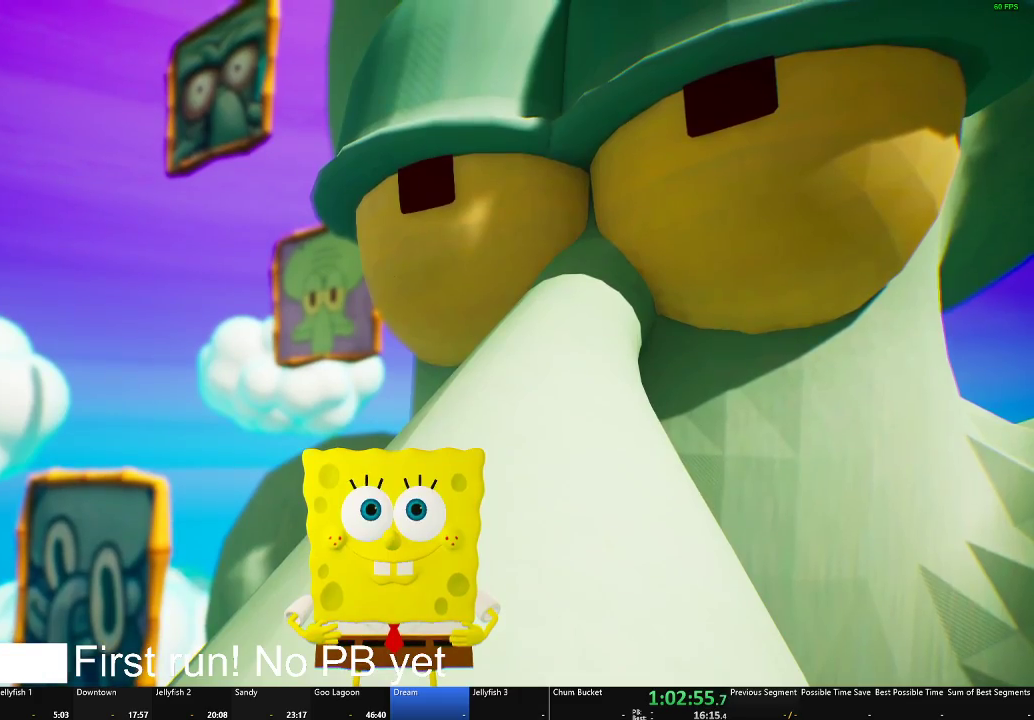
{"buttons": [], "left_stick": "center", "right_stick": "center", "events": [[267, "START", "down"], [351, "START", "up"]]}
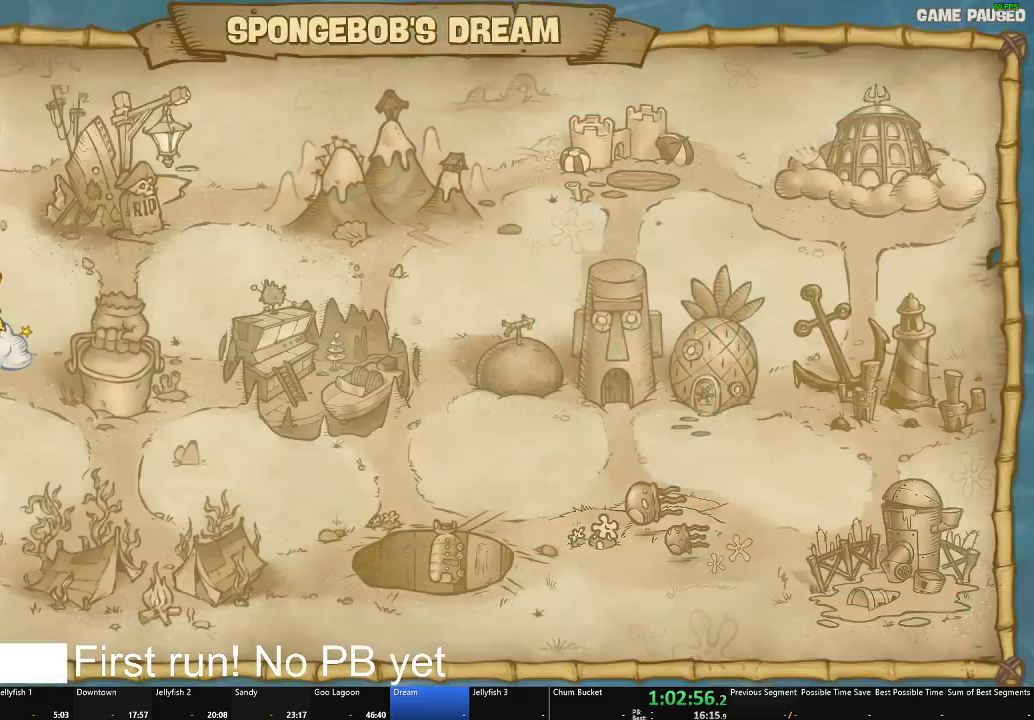
{"buttons": [], "left_stick": "center", "right_stick": "right", "events": [[100, "A", "down"], [200, "A", "up"], [317, "left_stick", "right"], [433, "left_stick", "center"], [450, "right_stick", "right"]]}
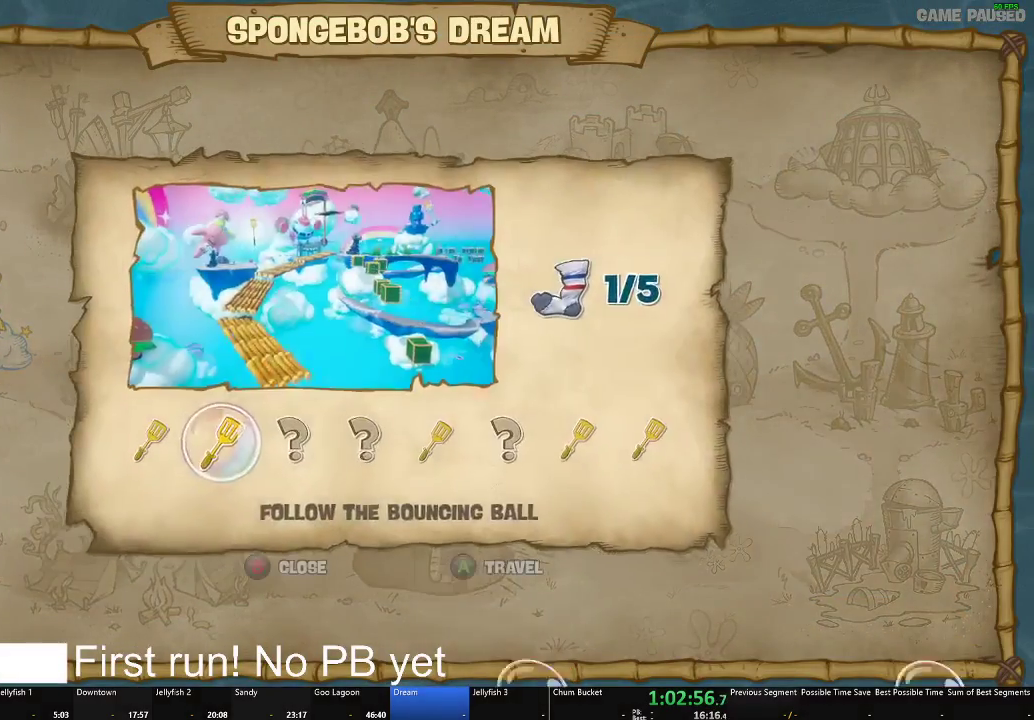
{"buttons": [], "left_stick": "right", "right_stick": "center", "events": [[84, "left_stick", "right"], [84, "right_stick", "center"], [184, "left_stick", "center"], [267, "left_stick", "right"], [367, "left_stick", "center"], [467, "left_stick", "right"]]}
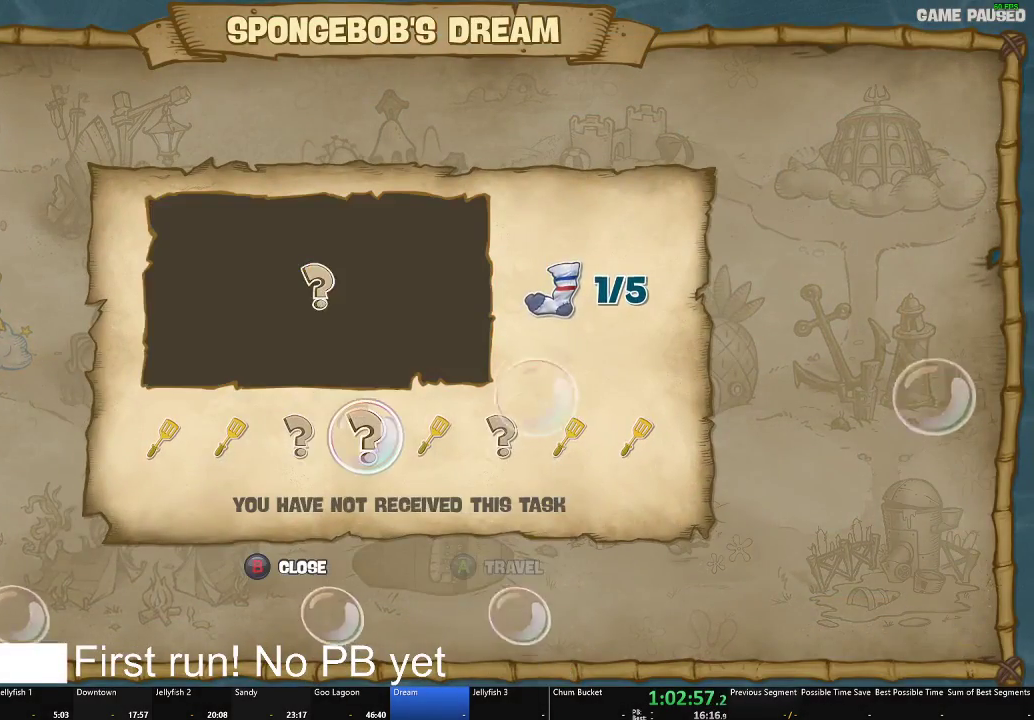
{"buttons": [], "left_stick": "center", "right_stick": "center", "events": [[66, "left_stick", "center"], [150, "left_stick", "right"], [267, "left_stick", "center"], [333, "left_stick", "right"], [434, "left_stick", "center"]]}
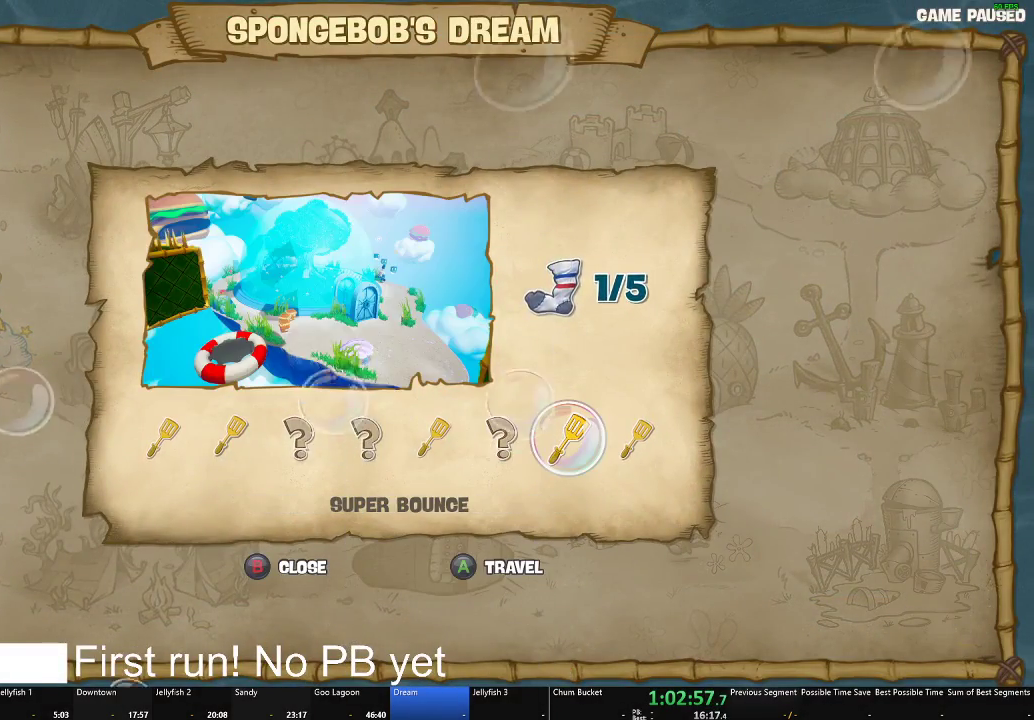
{"buttons": [], "left_stick": "center", "right_stick": "center", "events": []}
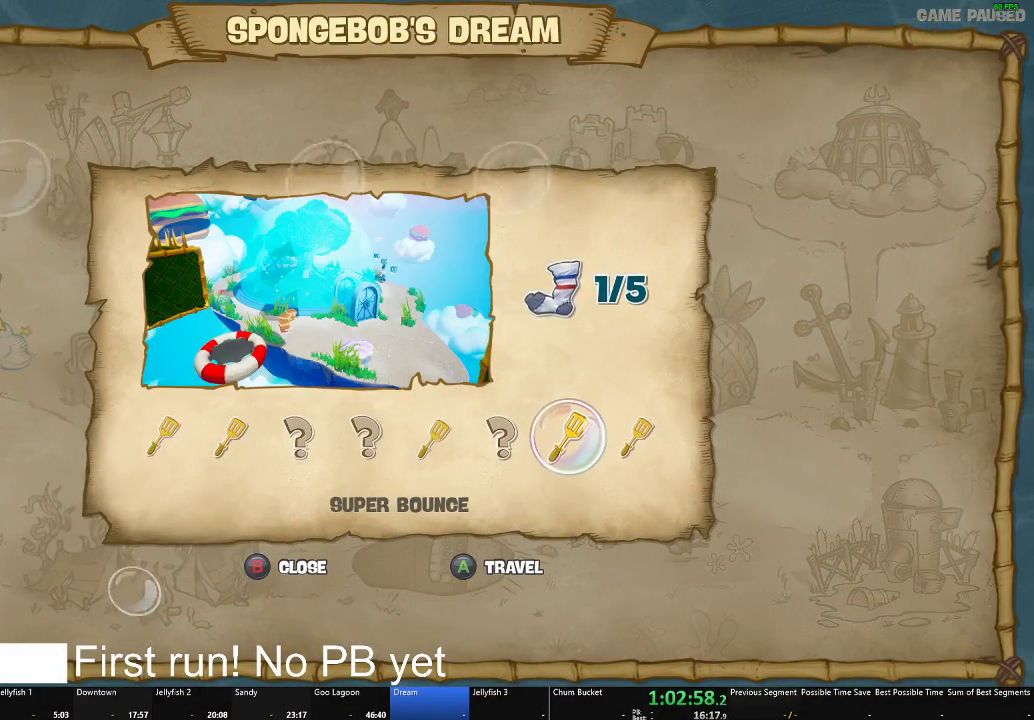
{"buttons": ["A"], "left_stick": "center", "right_stick": "center", "events": [[16, "A", "down"], [100, "A", "up"], [434, "A", "down"]]}
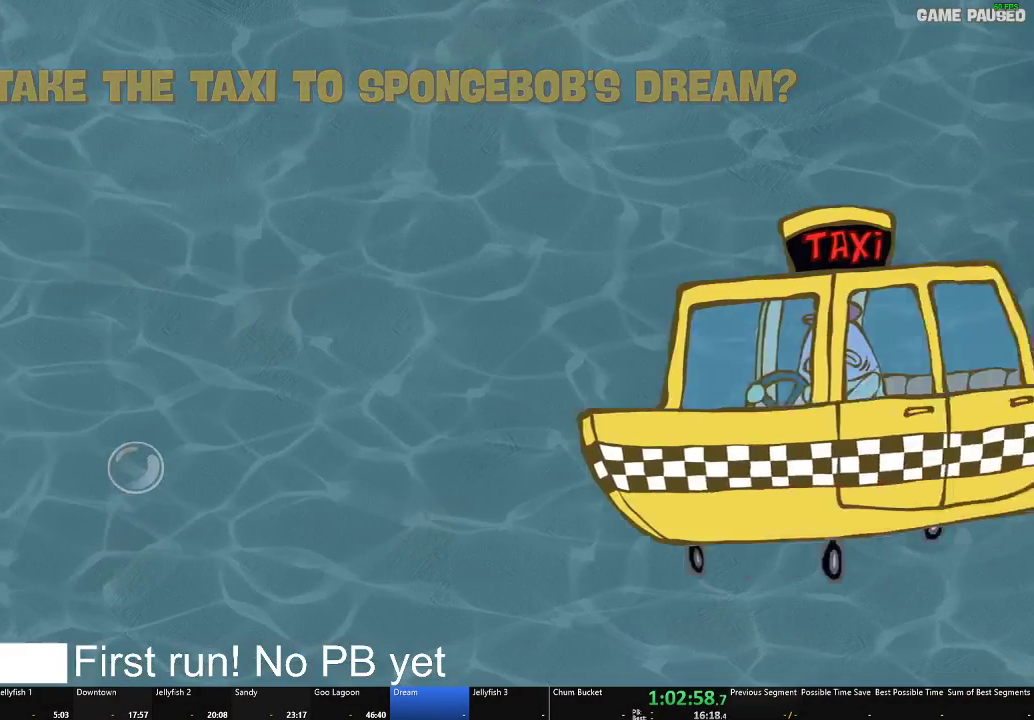
{"buttons": [], "left_stick": "center", "right_stick": "center", "events": [[34, "A", "up"], [134, "A", "down"], [217, "A", "up"], [317, "A", "down"], [434, "A", "up"]]}
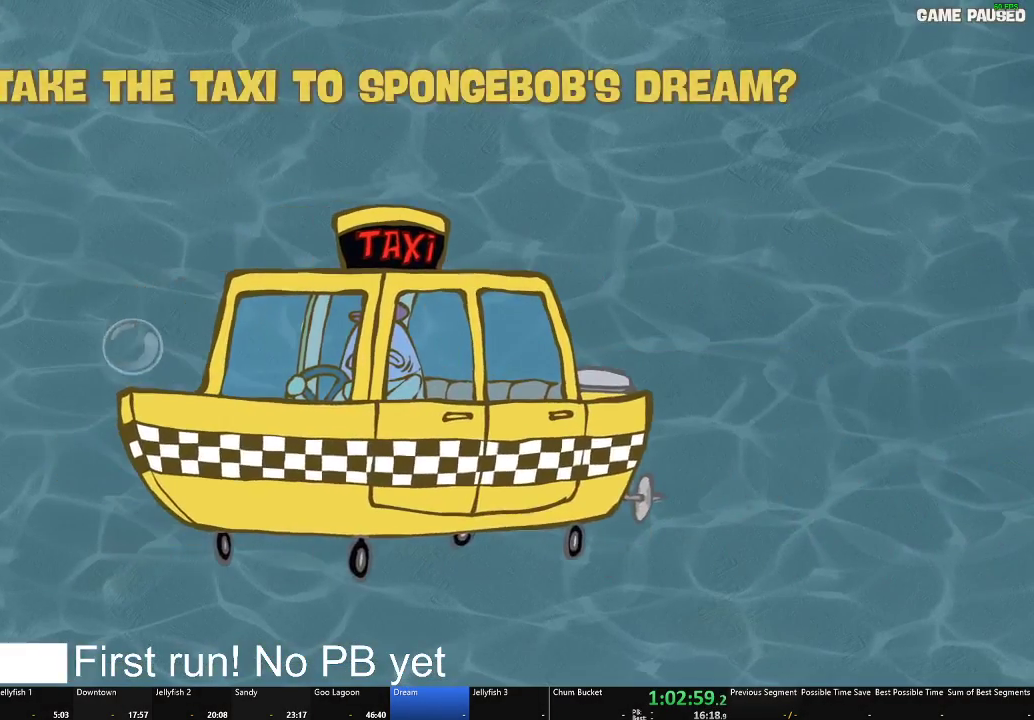
{"buttons": [], "left_stick": "center", "right_stick": "center", "events": [[33, "A", "down"], [133, "A", "up"], [267, "A", "down"], [417, "A", "up"]]}
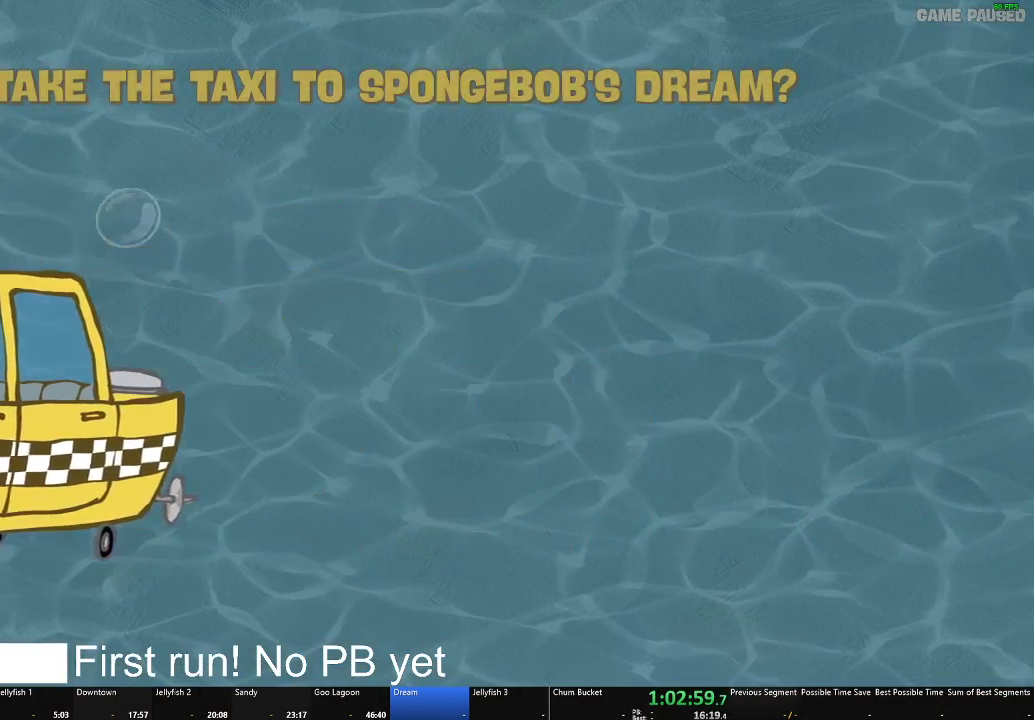
{"buttons": [], "left_stick": "center", "right_stick": "center", "events": [[84, "A", "down"], [200, "A", "up"]]}
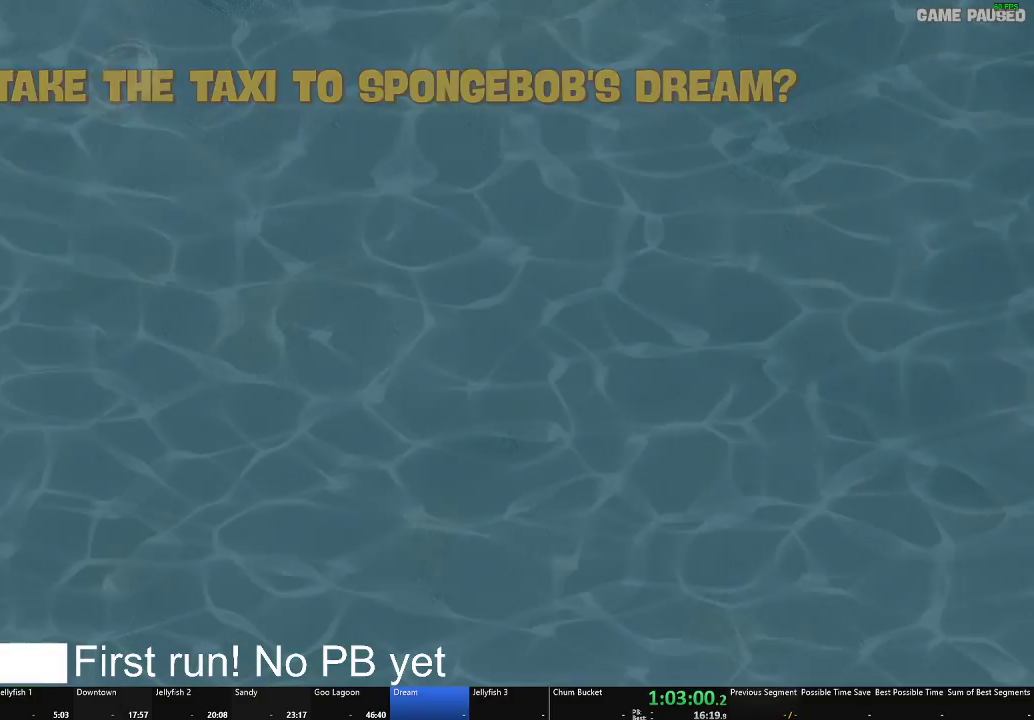
{"buttons": [], "left_stick": "center", "right_stick": "center", "events": []}
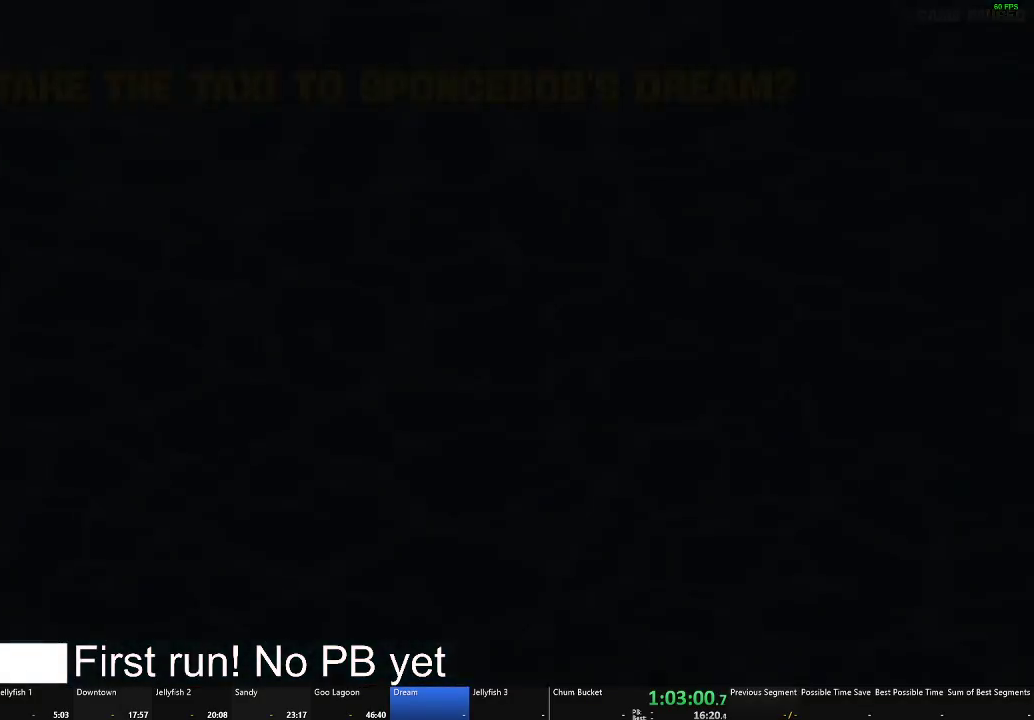
{"buttons": [], "left_stick": "center", "right_stick": "center", "events": []}
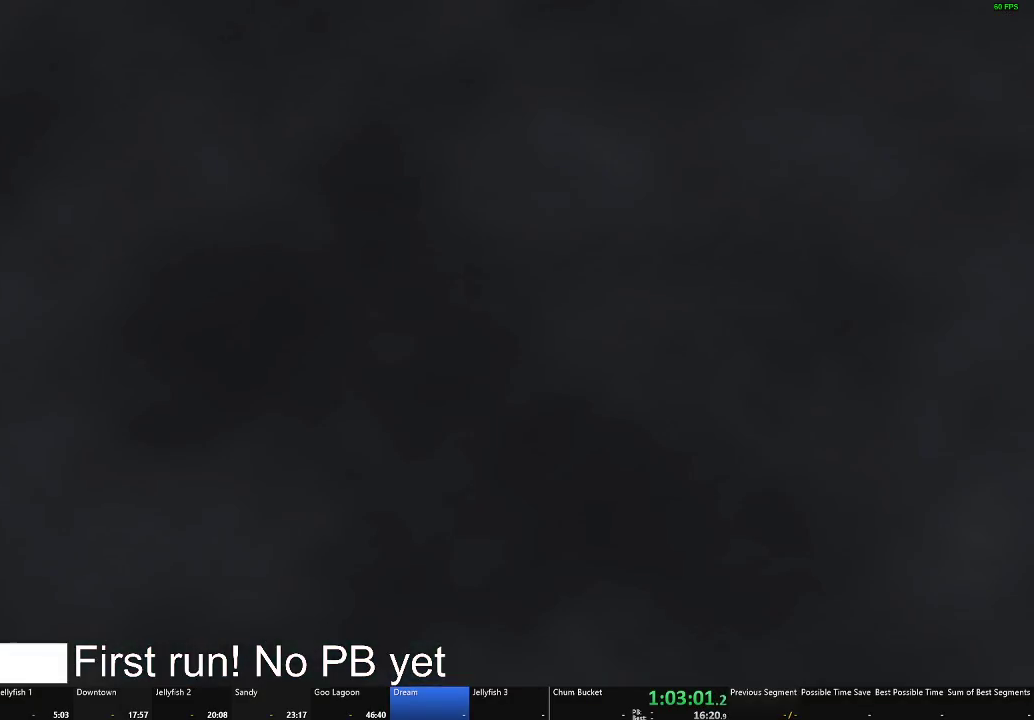
{"buttons": [], "left_stick": "center", "right_stick": "center", "events": []}